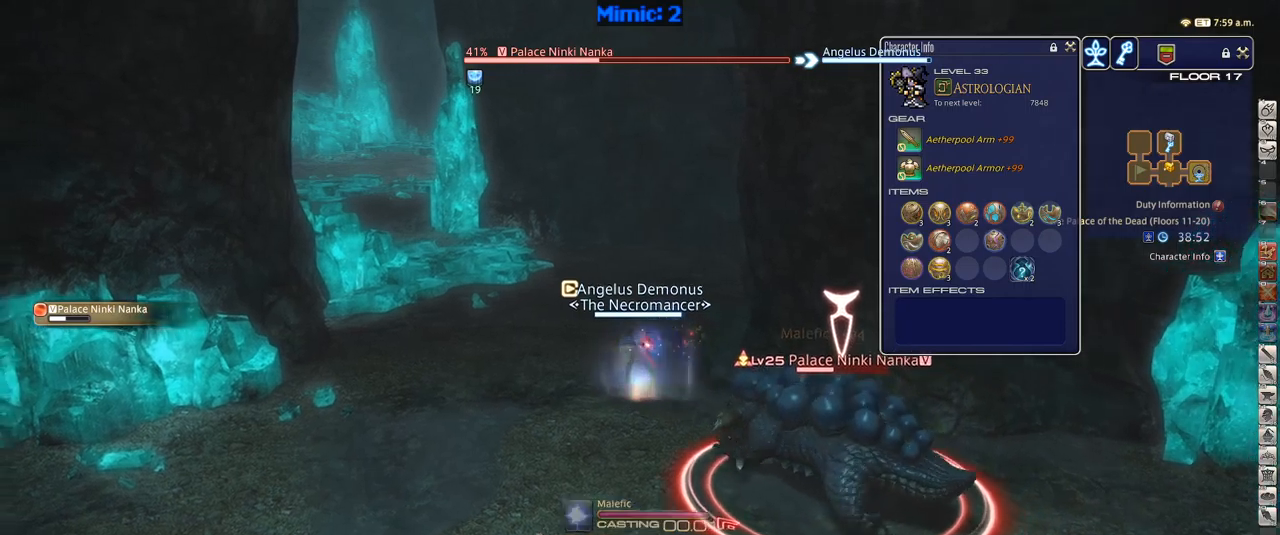
Gameplay with keyboard; each line is a JSON object with the keys held at the frame after it. "events" lists presses ("down") and releases ("up") of ".", "/", "0", "1", "2", "3", "4", "5", "6", "7", "8", "9", "a", "alt_l", "alt_r", "b", "backslash", "backspace", "c", "caps_lock", "comma", "ctrl_l", "ctrl_r", "d", "down", "e", "equals", "escape", "f", "f1", "f10", "f11", "f12", "f2", "f3", "f4", "f5", "f6", "f7", "f8", "f9", "g", "h", "i", "j", "k", "l", "lbracket", "left", "m", "minus", "n", "o", "p", "q", "quote", "r", "rbracket", "return", "right", "s", "semicolon", "shift_l", "shift_r", "space", "super", "t", "tab", "tilde", "u", "up", "v", "w", "x", "y" and "z" between this image and that frame as [ms after this image, input, new state], when the widget could be followed in between. No other keys are recorded. Mouse input is not recorded.
{"keys": ["a", "w"], "events": []}
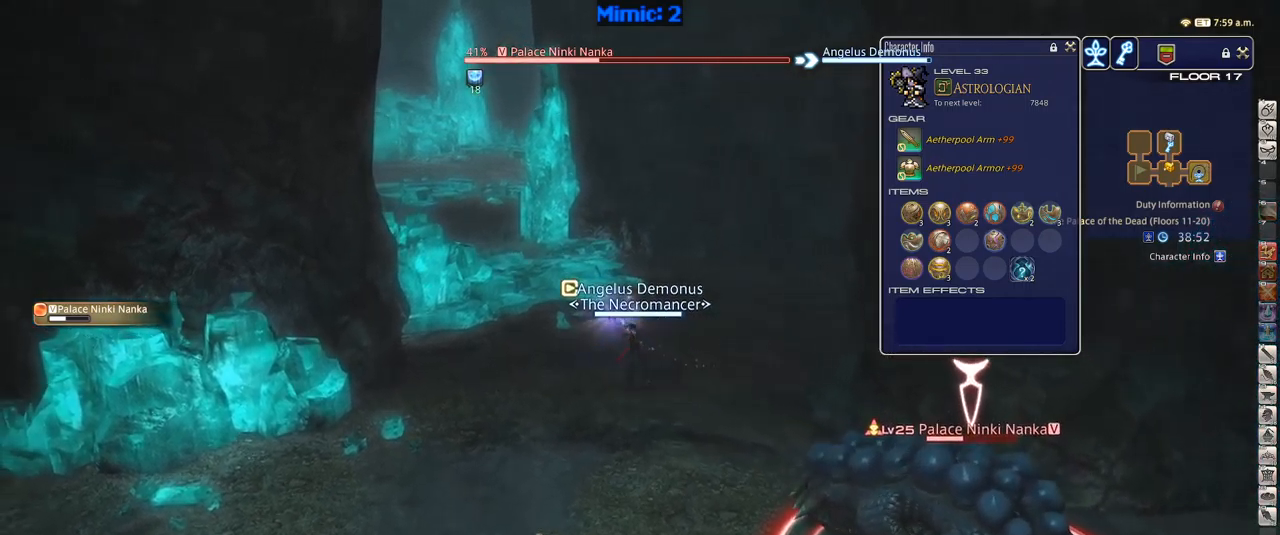
{"keys": ["a", "w"], "events": []}
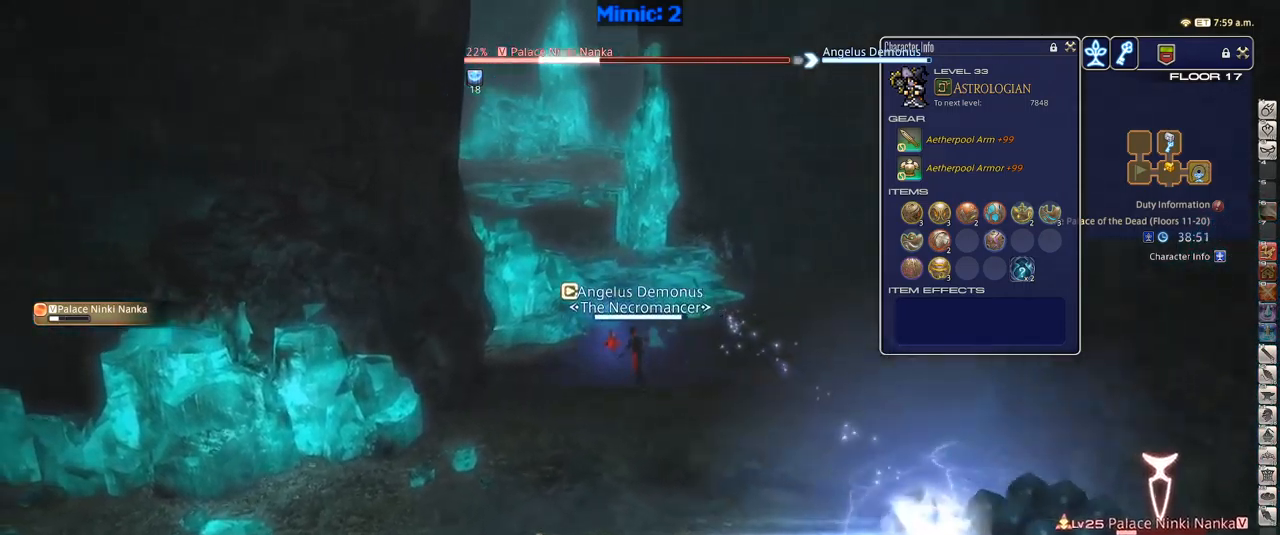
{"keys": ["1"], "events": [[84, "a", "up"], [184, "w", "up"], [234, "1", "down"], [417, "1", "up"], [467, "1", "down"]]}
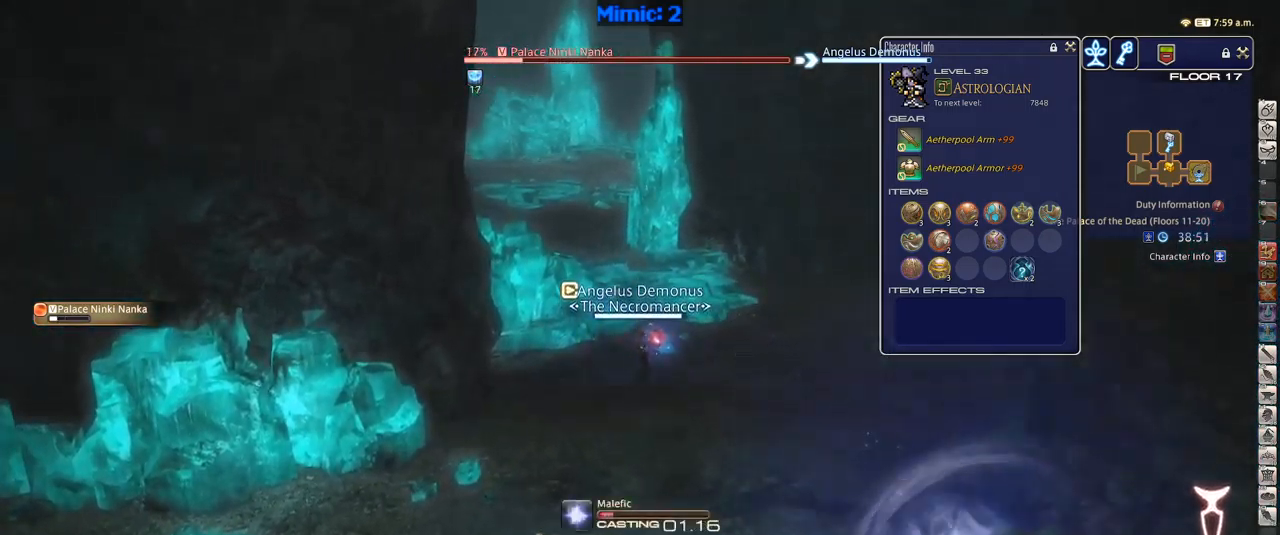
{"keys": [], "events": [[50, "1", "up"], [300, "p", "down"], [350, "minus", "down"], [384, "minus", "up"], [384, "p", "up"]]}
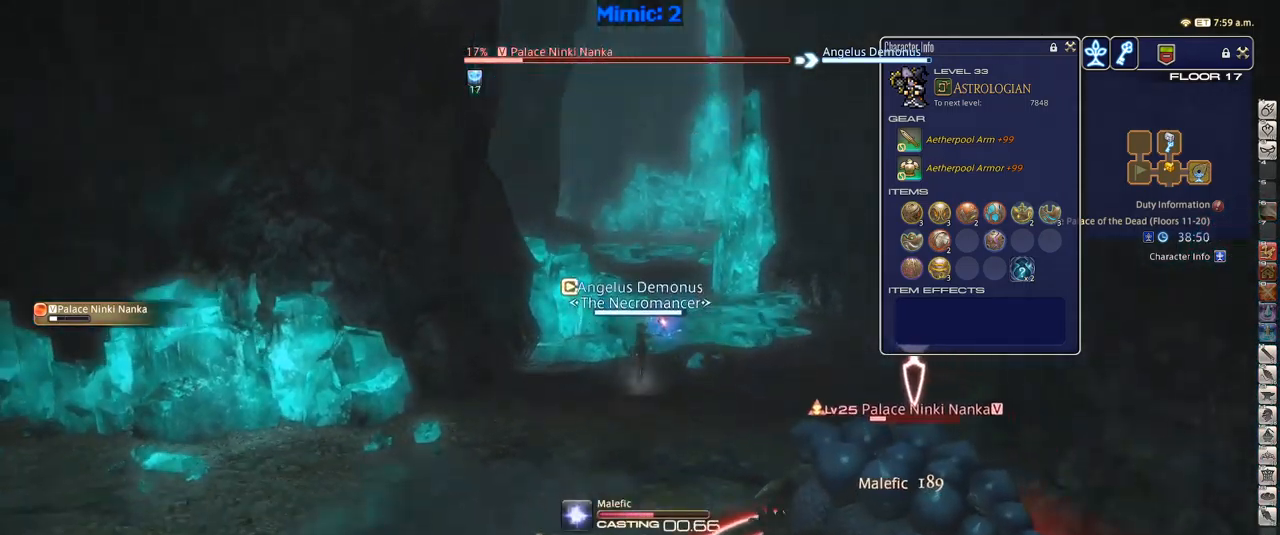
{"keys": ["p"], "events": [[267, "p", "down"]]}
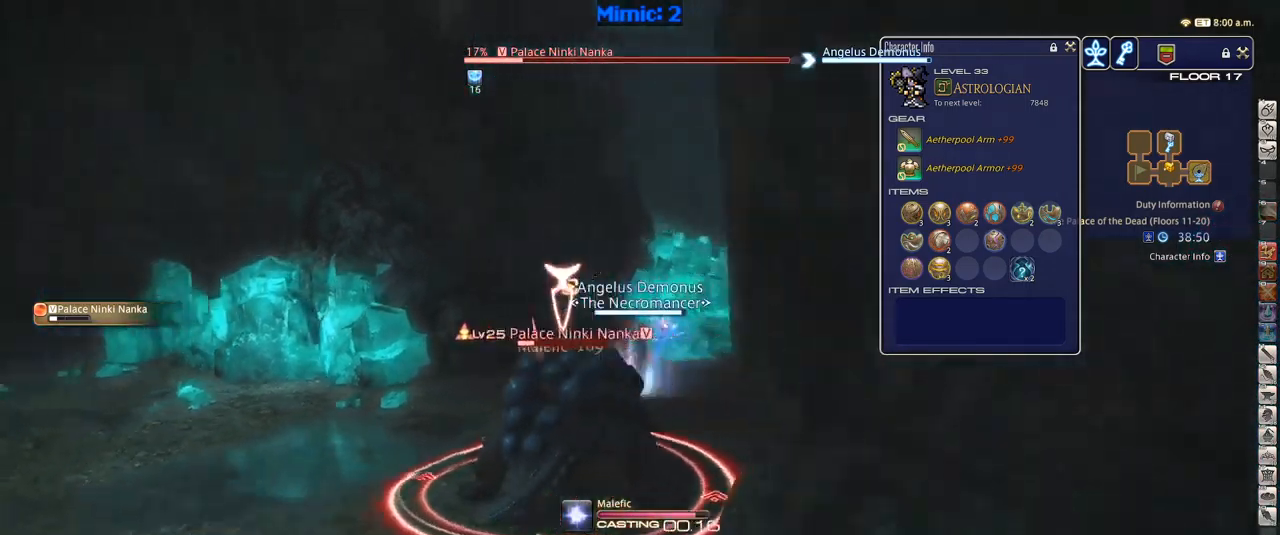
{"keys": ["d", "w"], "events": [[84, "w", "down"], [134, "p", "up"], [184, "d", "down"]]}
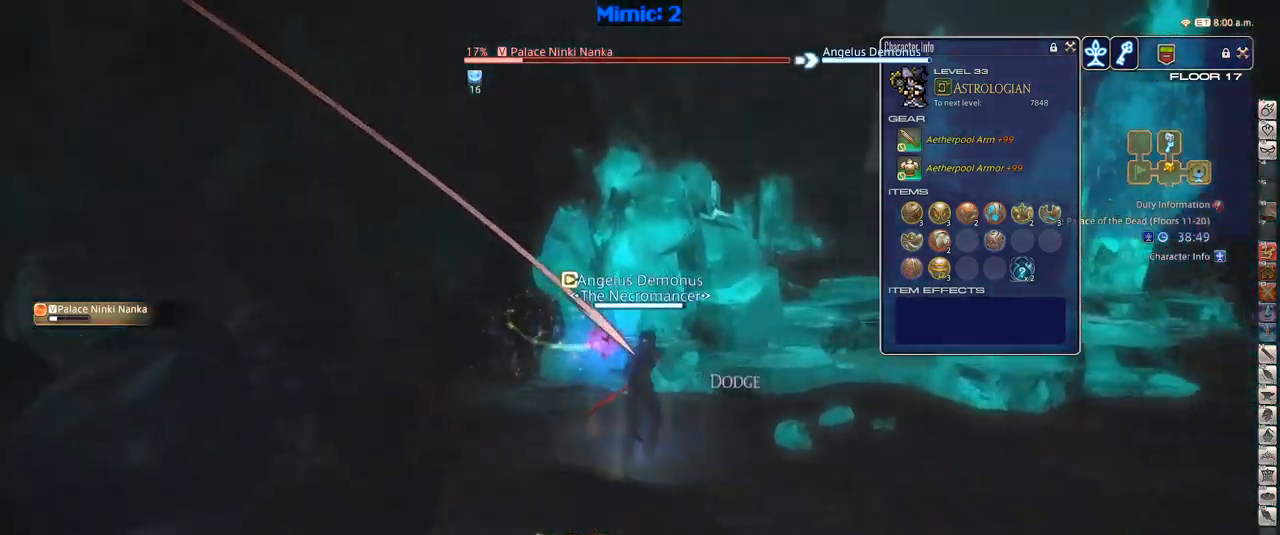
{"keys": ["d", "lbracket", "w"], "events": [[84, "p", "down"], [200, "p", "up"], [484, "lbracket", "down"]]}
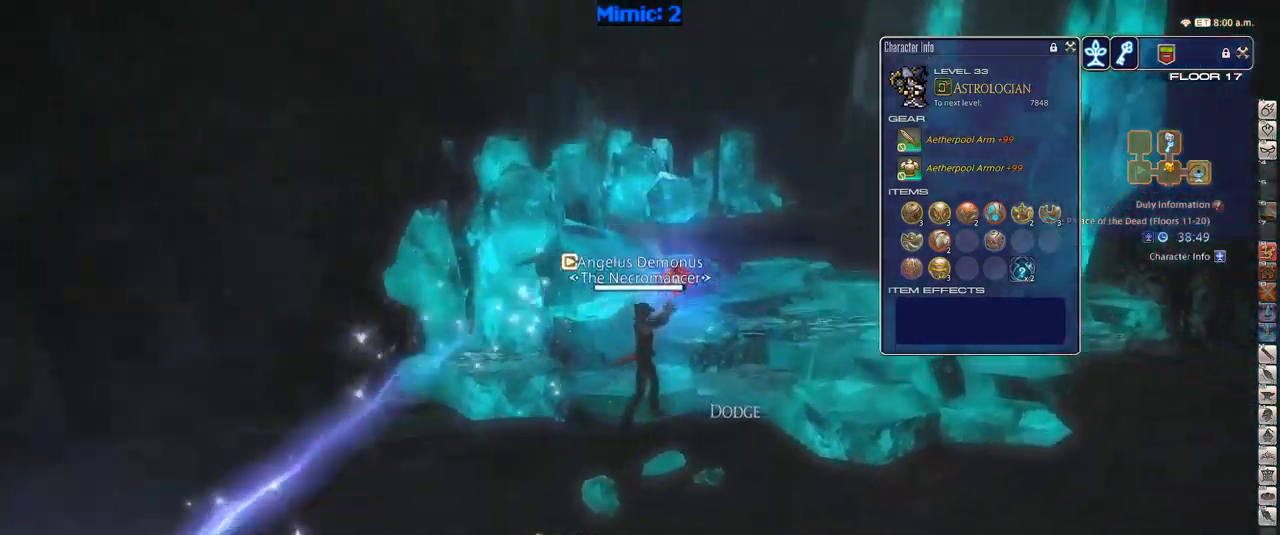
{"keys": ["w"], "events": [[84, "lbracket", "up"], [317, "rbracket", "down"], [367, "d", "up"], [400, "rbracket", "up"]]}
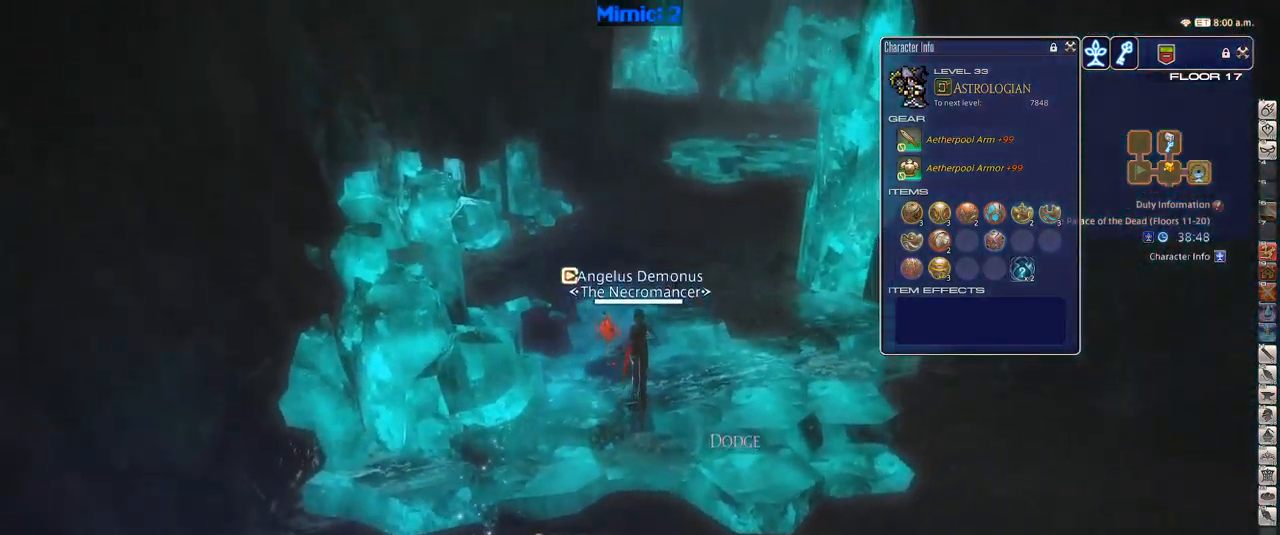
{"keys": ["w"], "events": []}
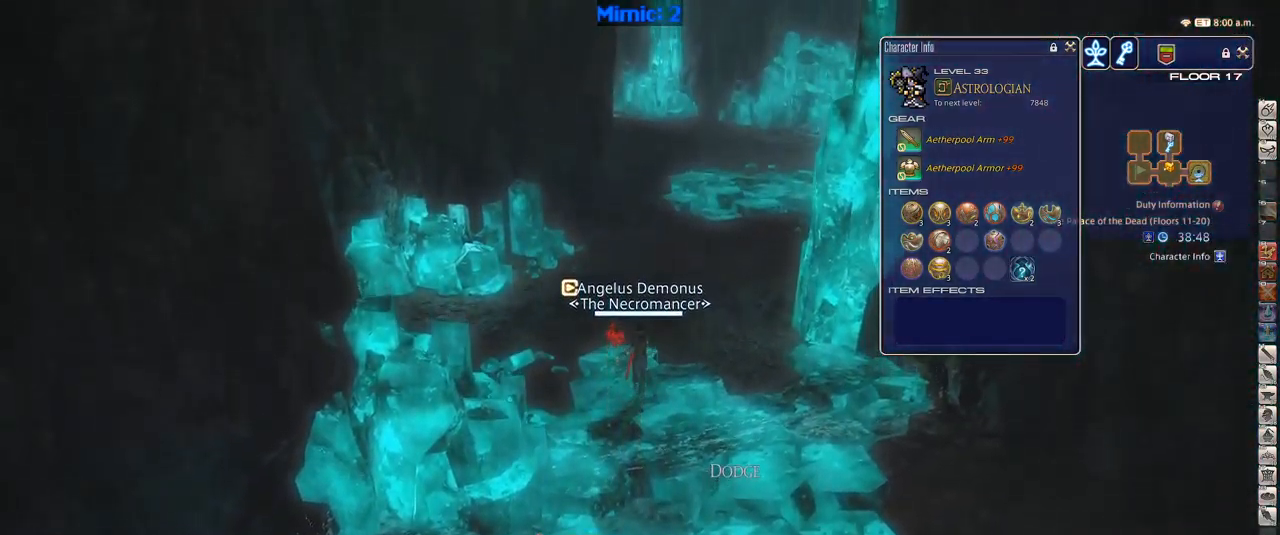
{"keys": ["a", "rbracket", "w"], "events": [[50, "rbracket", "down"], [234, "minus", "down"], [284, "minus", "up"], [384, "a", "down"]]}
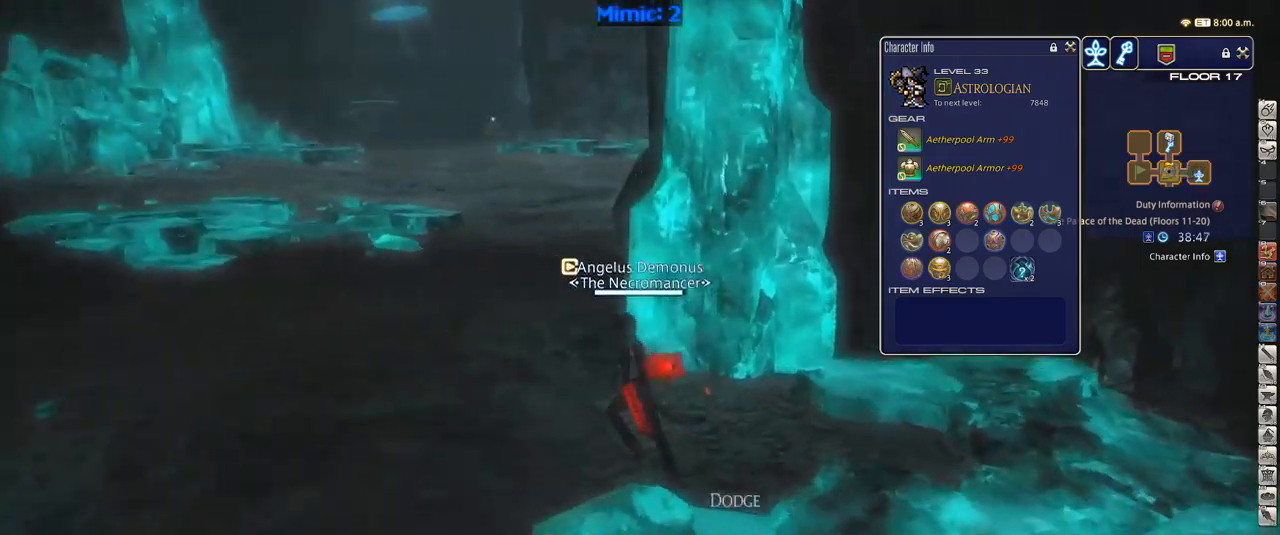
{"keys": ["a", "w"], "events": [[267, "rbracket", "up"]]}
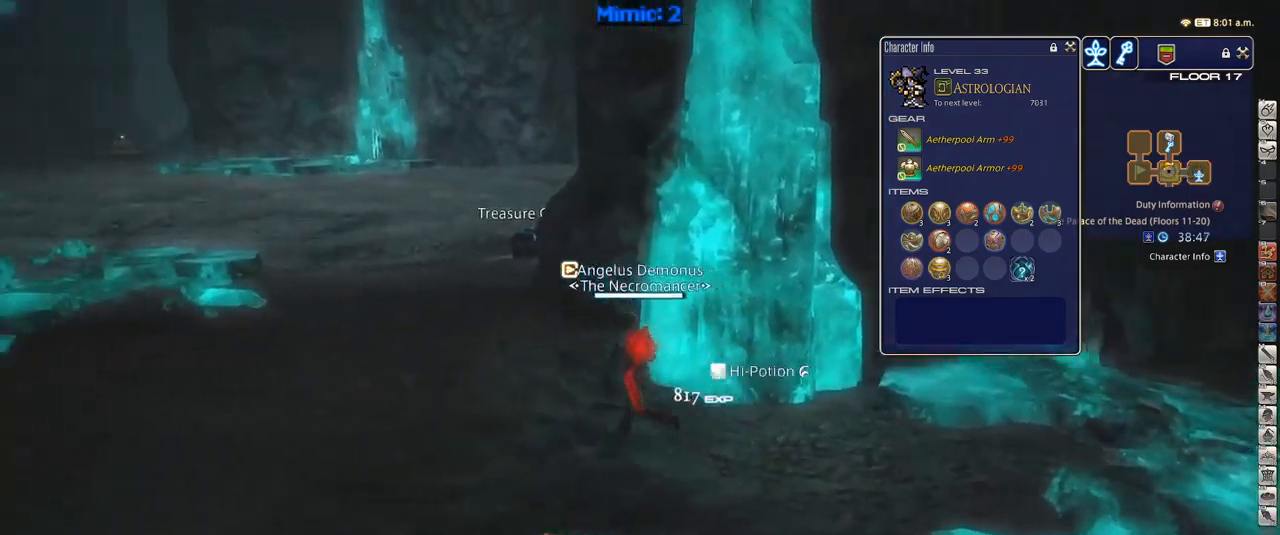
{"keys": ["a", "rbracket", "w"], "events": [[283, "return", "down"], [383, "return", "up"], [483, "rbracket", "down"]]}
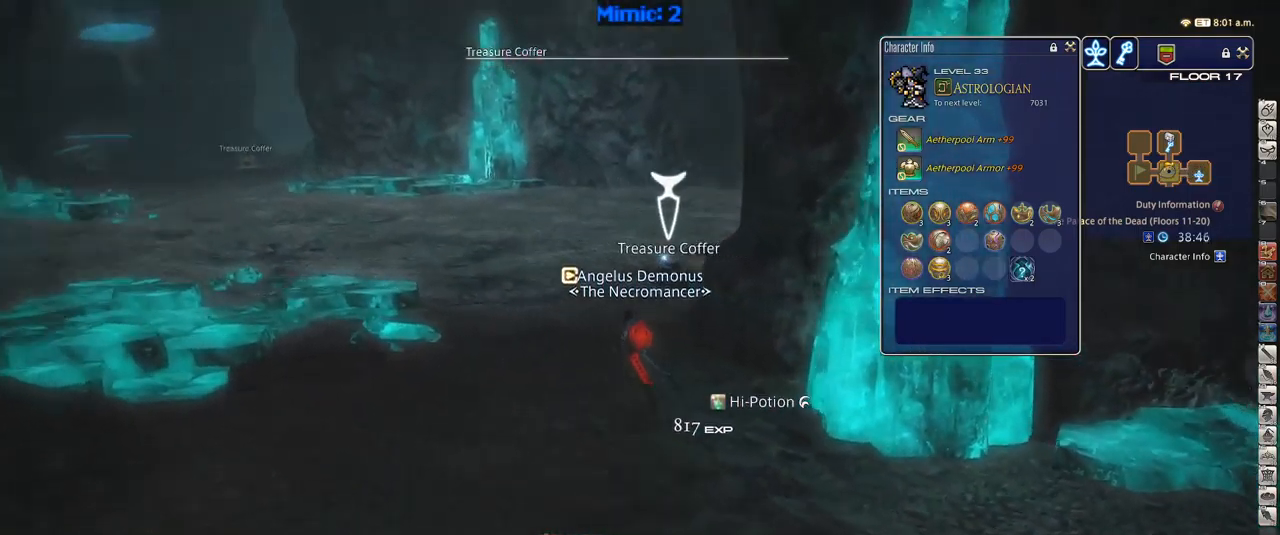
{"keys": ["w"], "events": [[67, "lbracket", "down"], [117, "lbracket", "up"], [117, "rbracket", "up"], [500, "a", "up"]]}
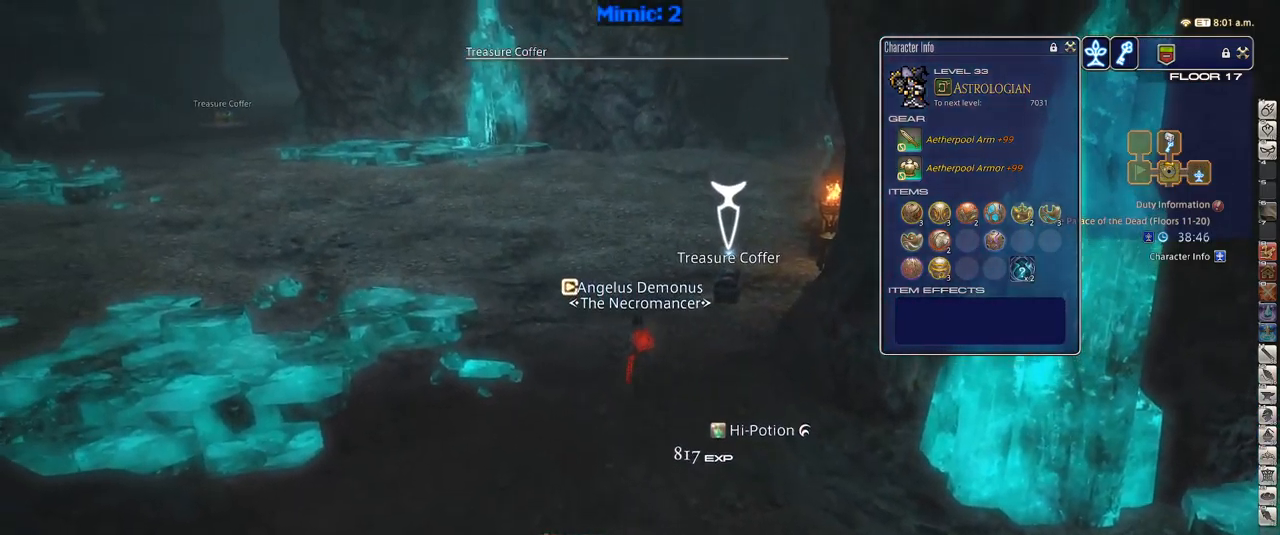
{"keys": ["d", "rbracket", "w"], "events": [[83, "q", "down"], [183, "q", "up"], [367, "rbracket", "down"], [450, "d", "down"]]}
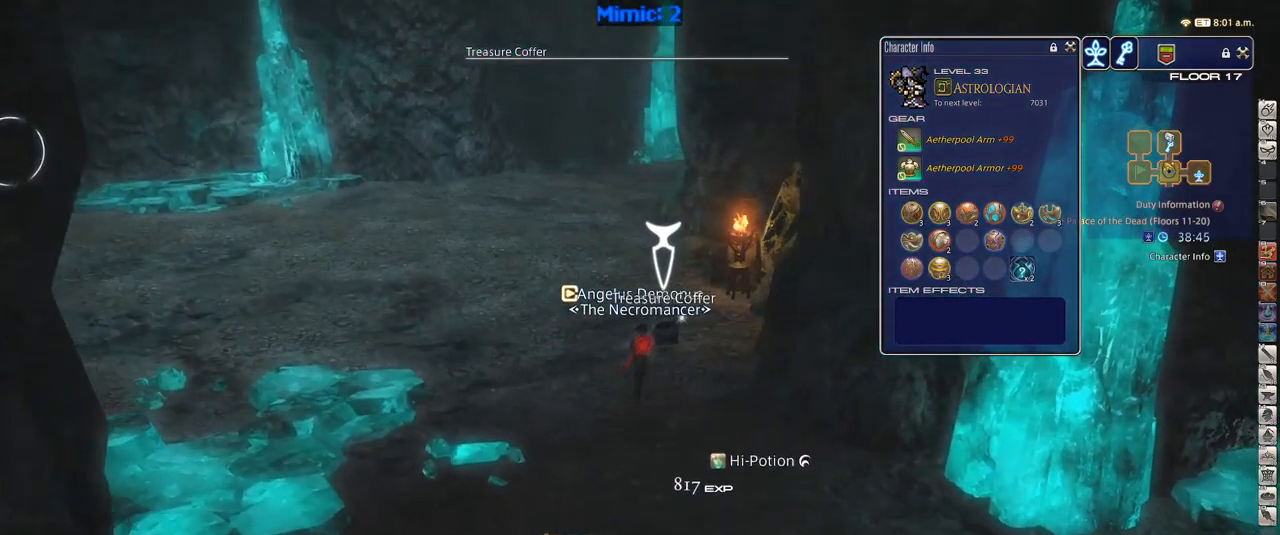
{"keys": ["a", "w"], "events": [[17, "rbracket", "up"], [100, "d", "up"], [400, "a", "down"]]}
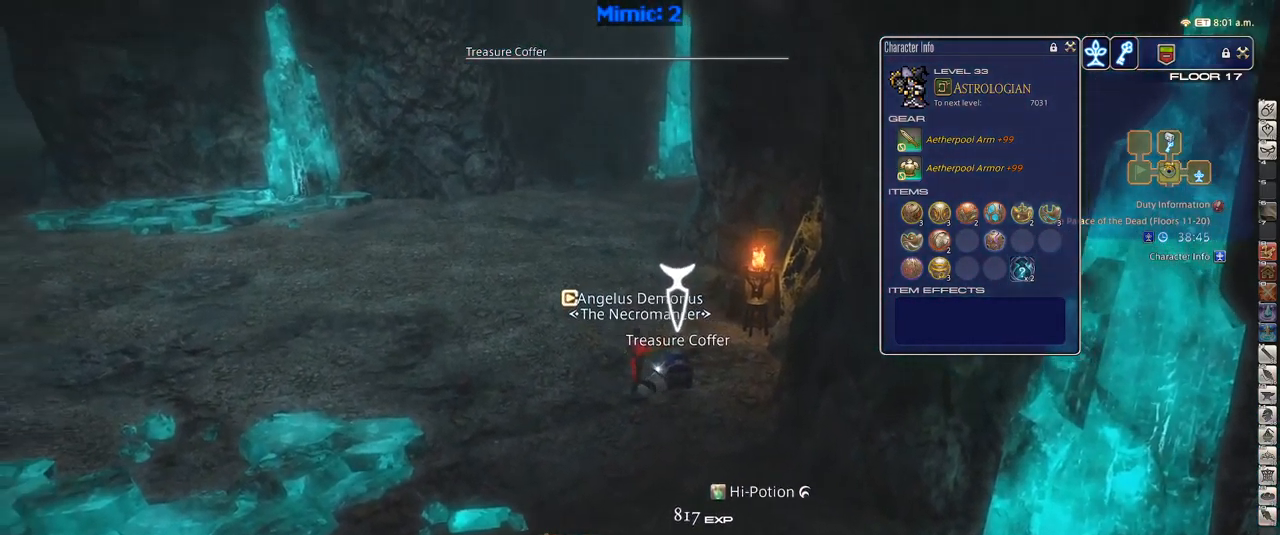
{"keys": ["w"], "events": [[33, "a", "up"]]}
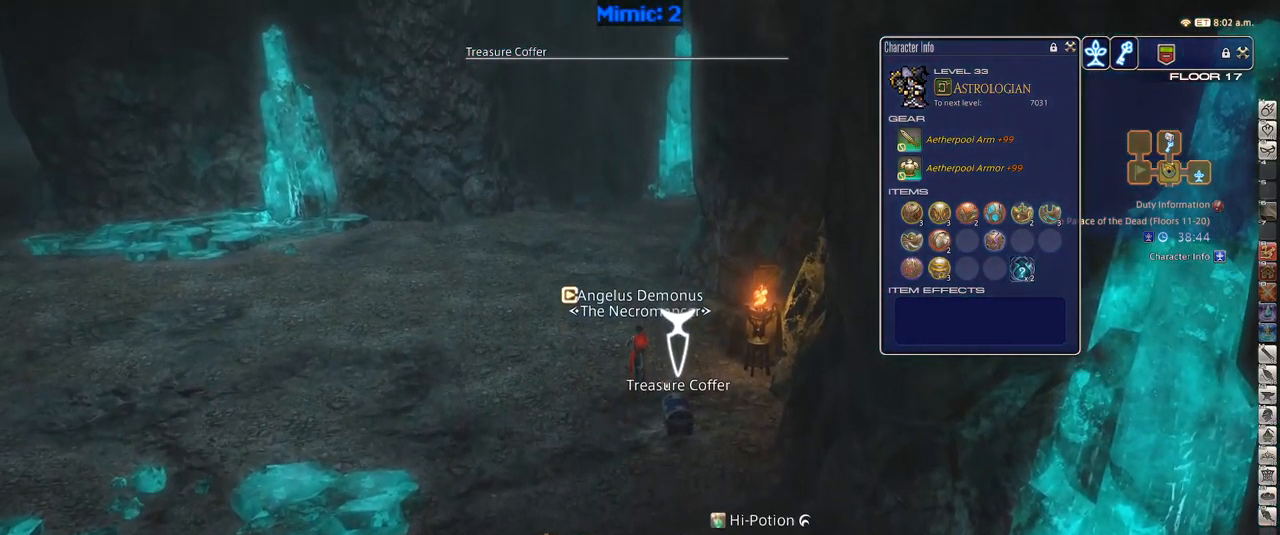
{"keys": ["w"], "events": [[50, "a", "down"], [183, "a", "up"], [367, "p", "down"], [500, "p", "up"]]}
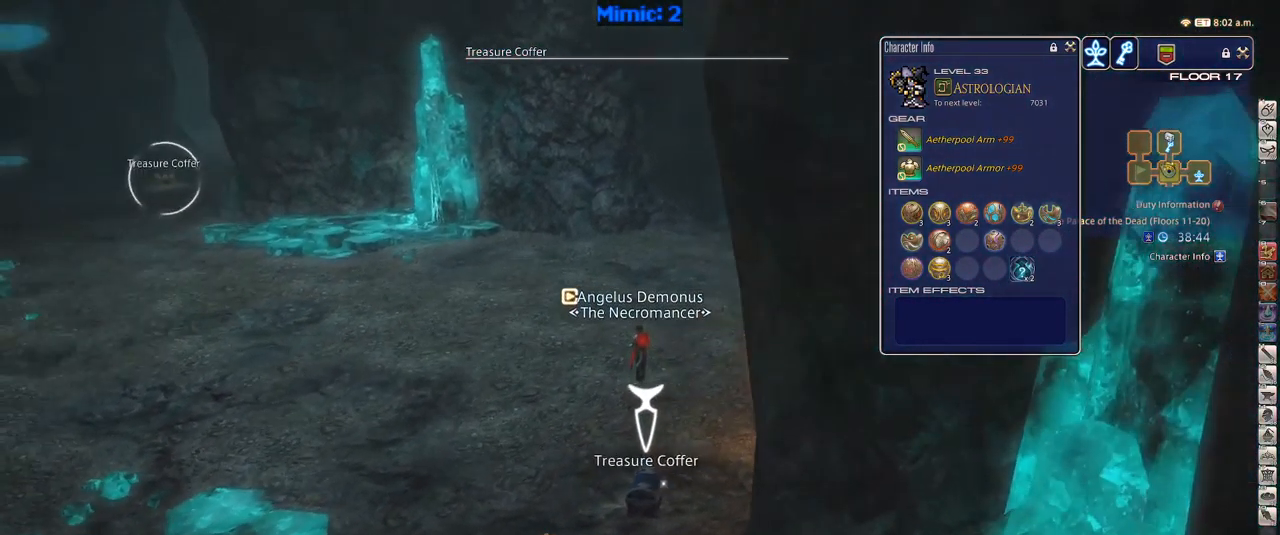
{"keys": ["w"], "events": [[50, "a", "down"], [217, "a", "up"]]}
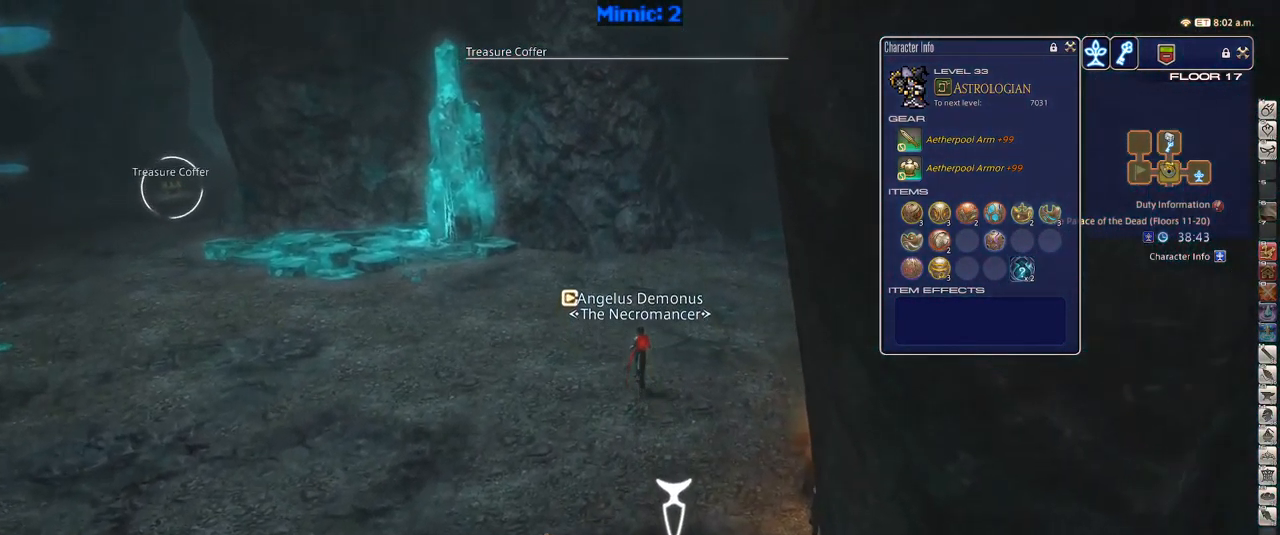
{"keys": ["w"], "events": []}
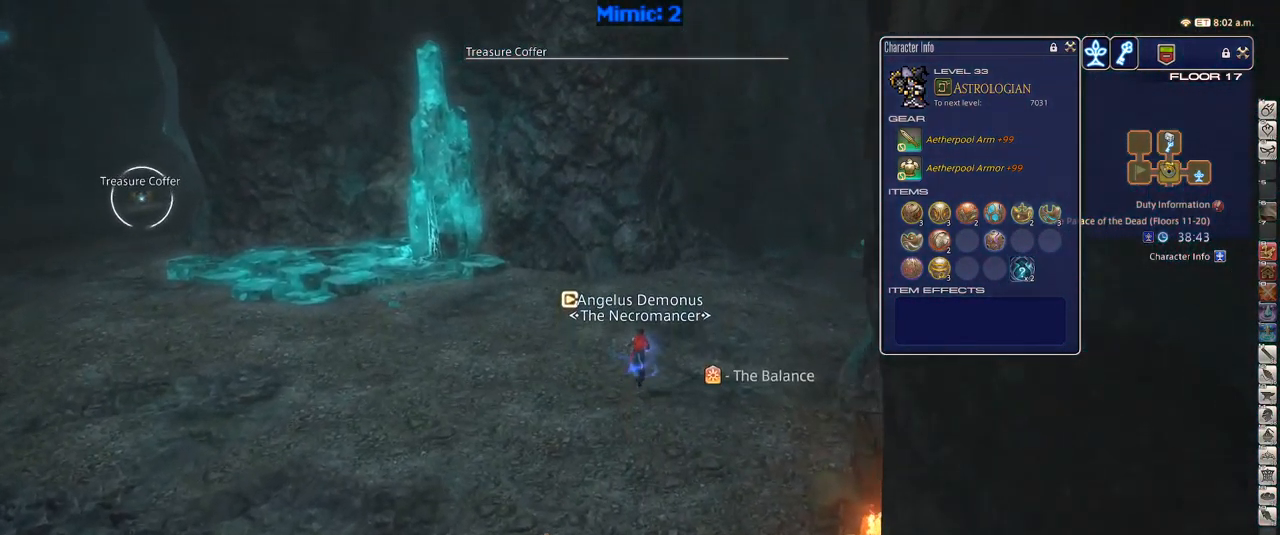
{"keys": ["w"], "events": []}
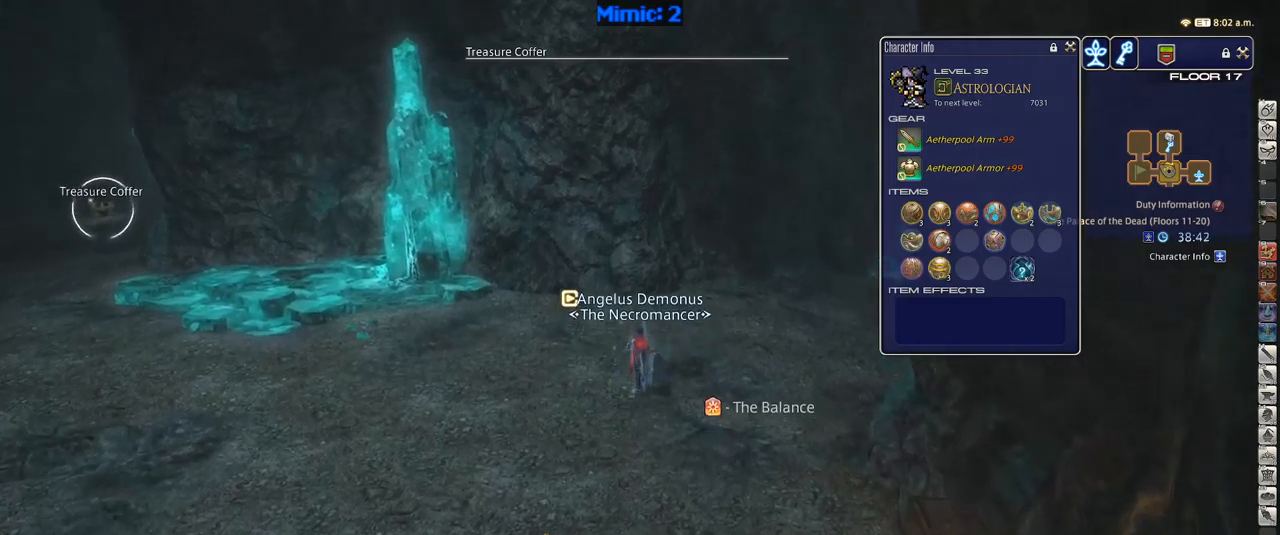
{"keys": ["a", "w"], "events": [[317, "a", "down"]]}
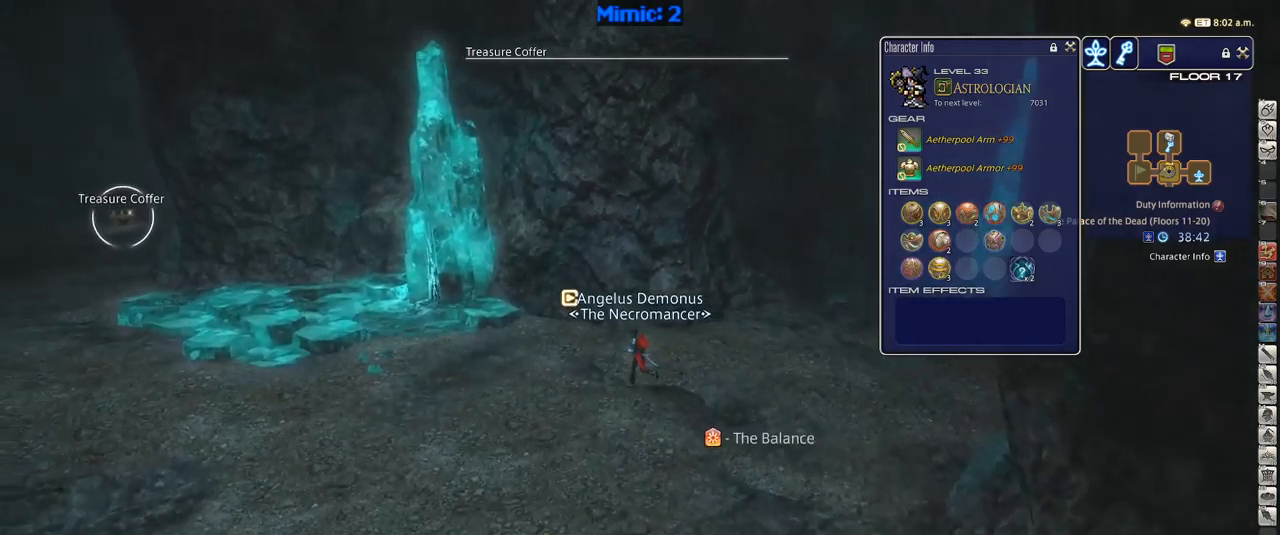
{"keys": ["a", "w"], "events": []}